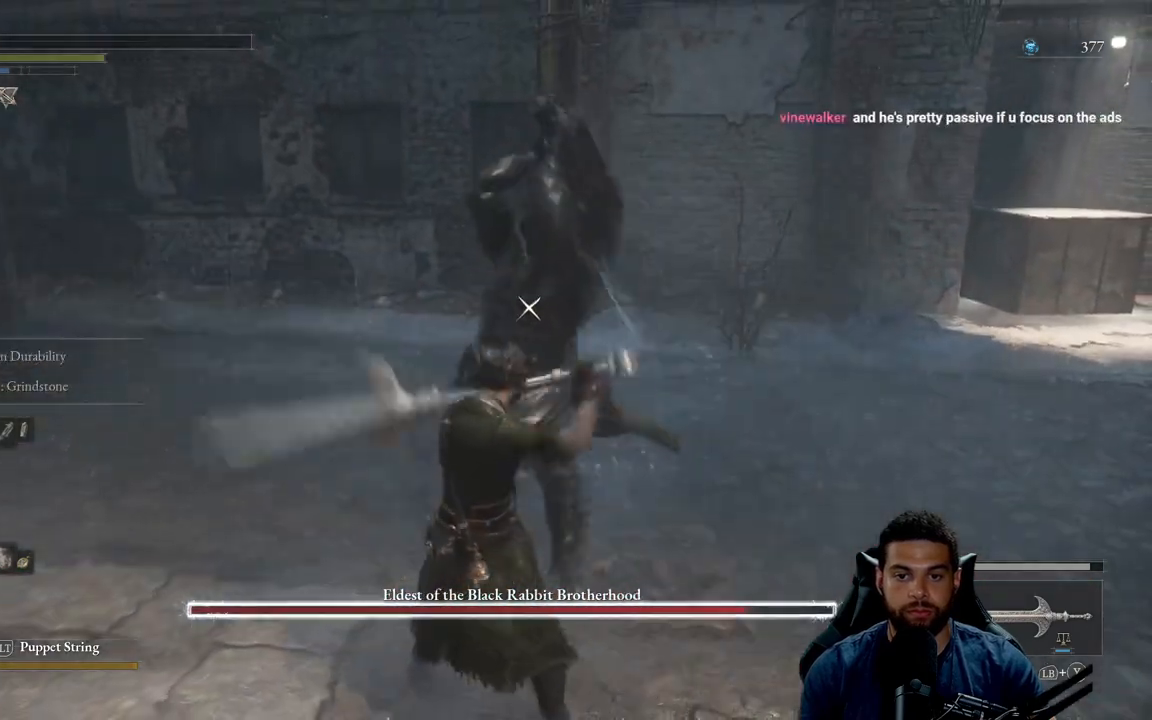
Gameplay with a controller (Xbox layout); each line is a JSON object with the inputs held at the frame after it. "events" lists button and stick changes between this image and that frame as [ms after this image, input, new state], when the widget could be followed in between.
{"buttons": [], "left_stick": "up", "right_stick": "center", "events": [[100, "L1", "up"]]}
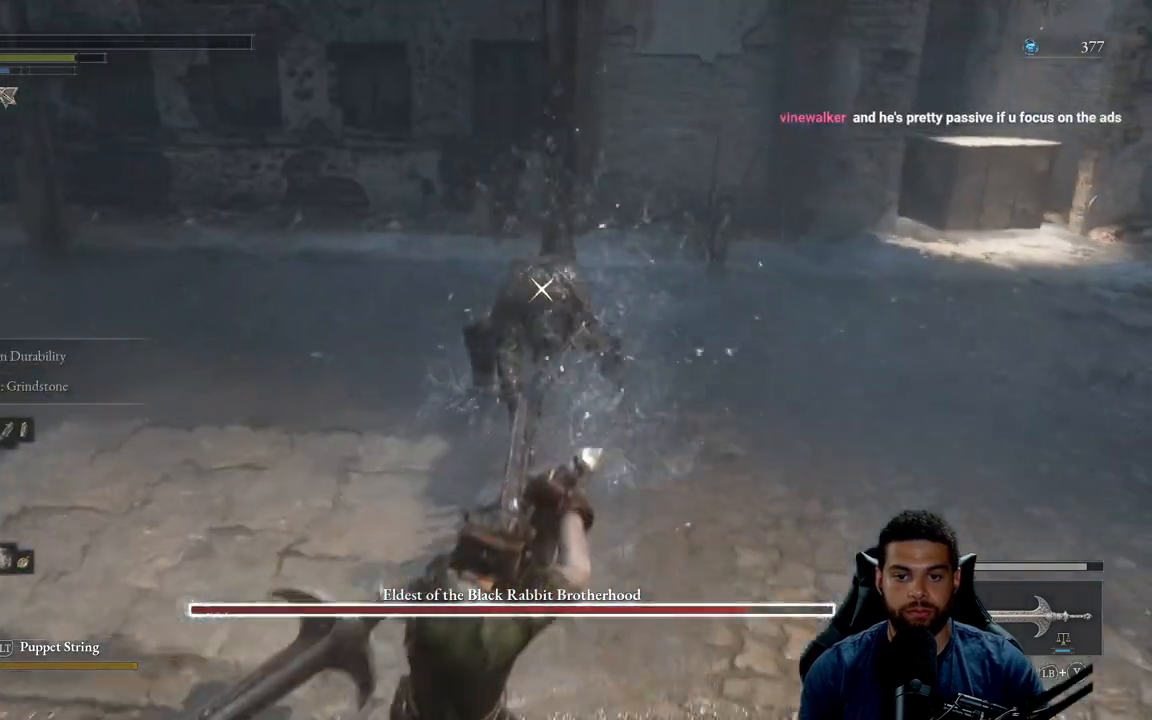
{"buttons": ["R2"], "left_stick": "up", "right_stick": "center", "events": [[250, "R2", "down"]]}
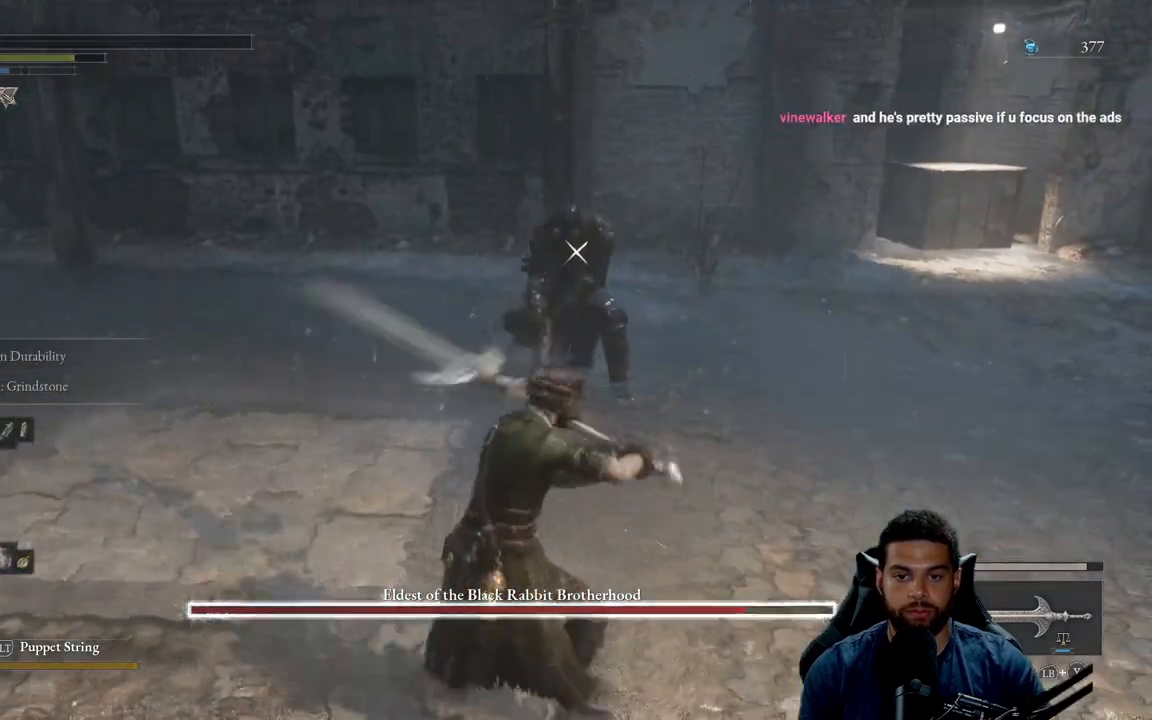
{"buttons": ["R2"], "left_stick": "up", "right_stick": "center", "events": []}
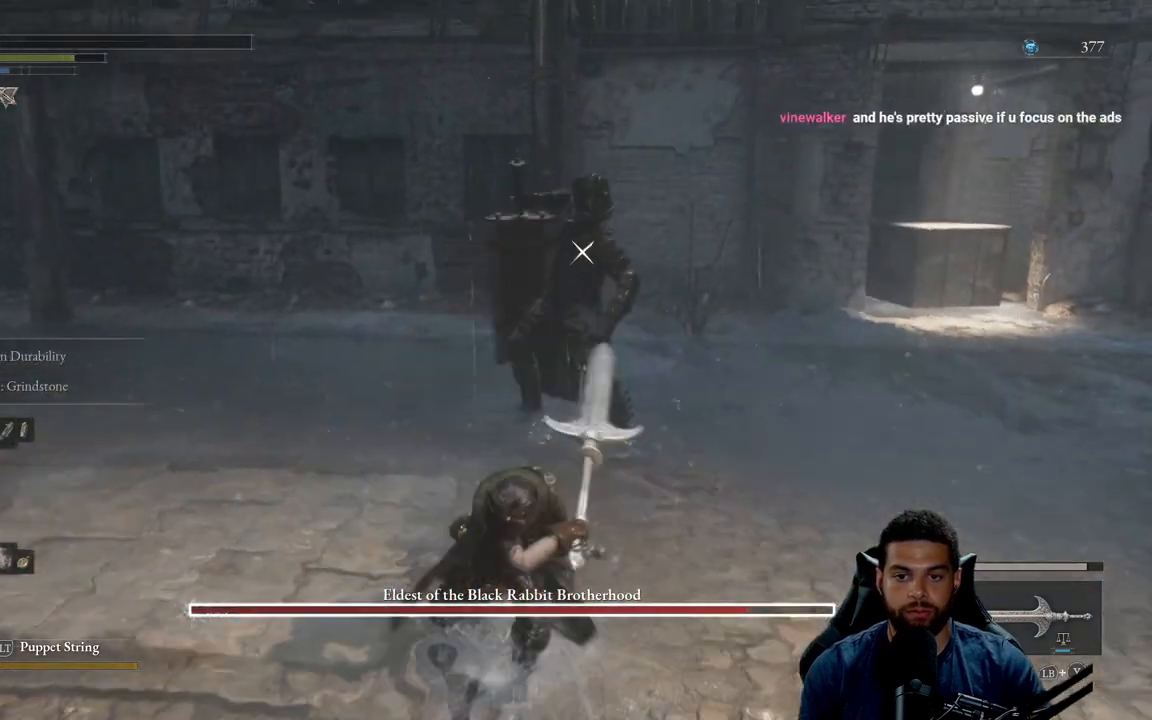
{"buttons": ["R2"], "left_stick": "up", "right_stick": "center", "events": []}
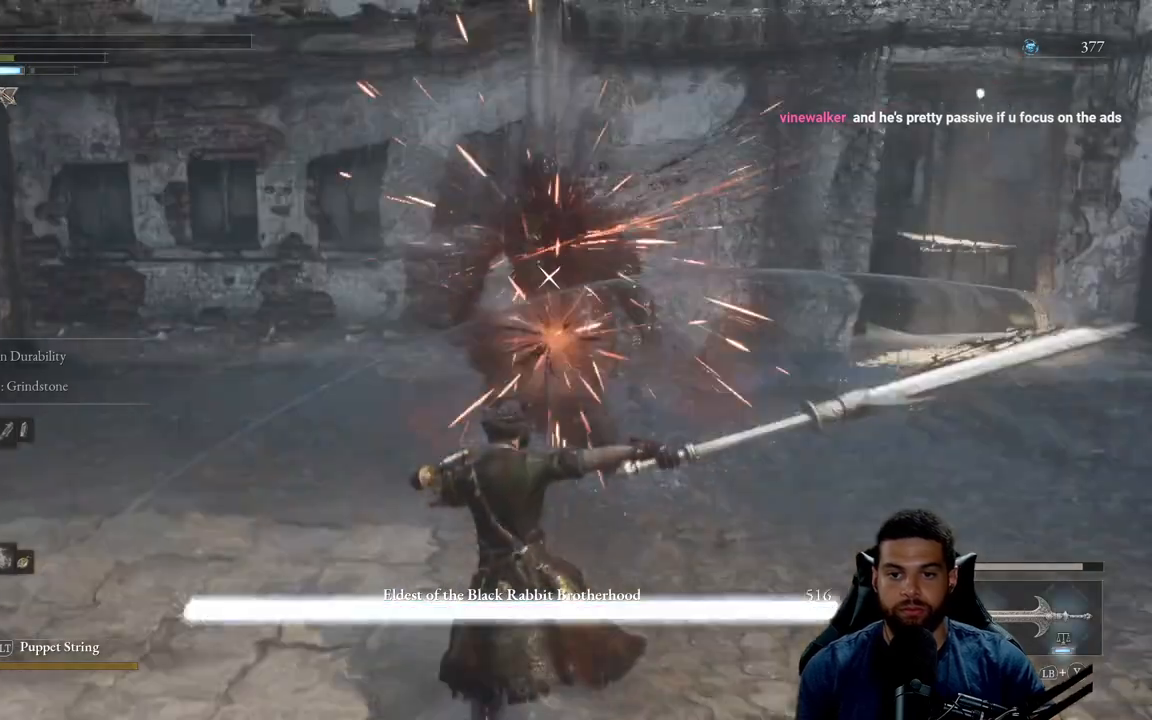
{"buttons": [], "left_stick": "up", "right_stick": "center", "events": [[483, "R2", "up"]]}
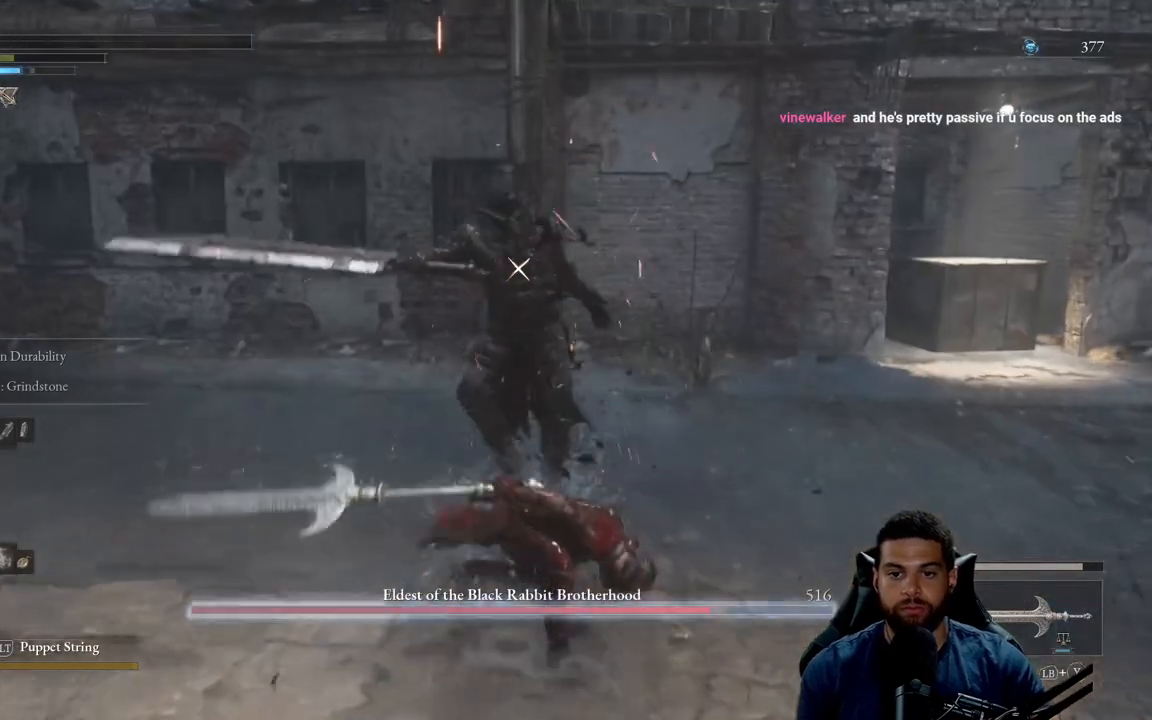
{"buttons": [], "left_stick": "up-left", "right_stick": "center", "events": [[83, "left_stick", "left"], [450, "left_stick", "up-left"]]}
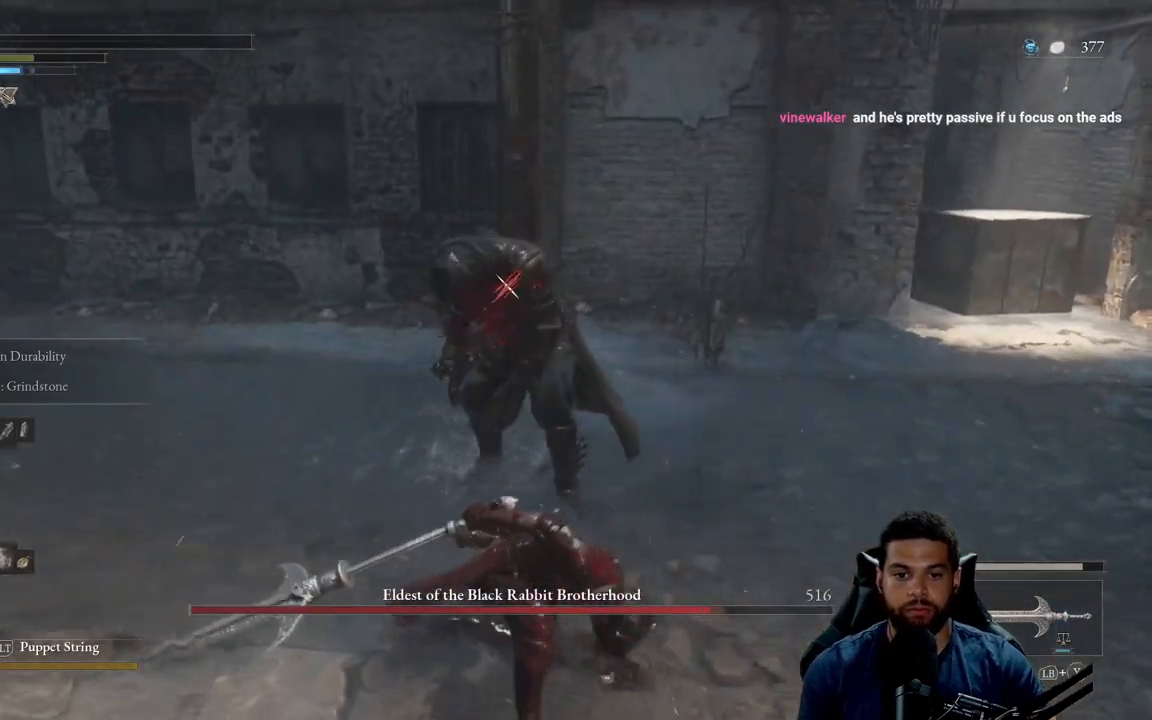
{"buttons": [], "left_stick": "up", "right_stick": "center", "events": [[233, "R2", "down"], [317, "left_stick", "up"], [383, "R2", "up"]]}
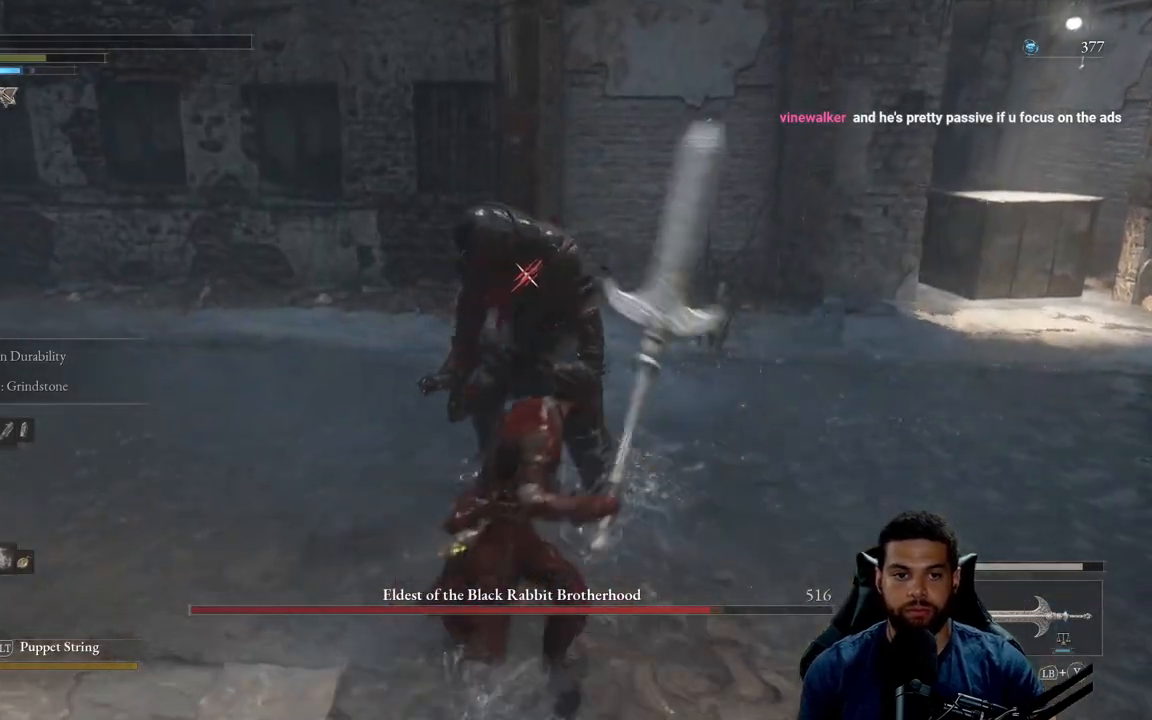
{"buttons": [], "left_stick": "up", "right_stick": "center", "events": []}
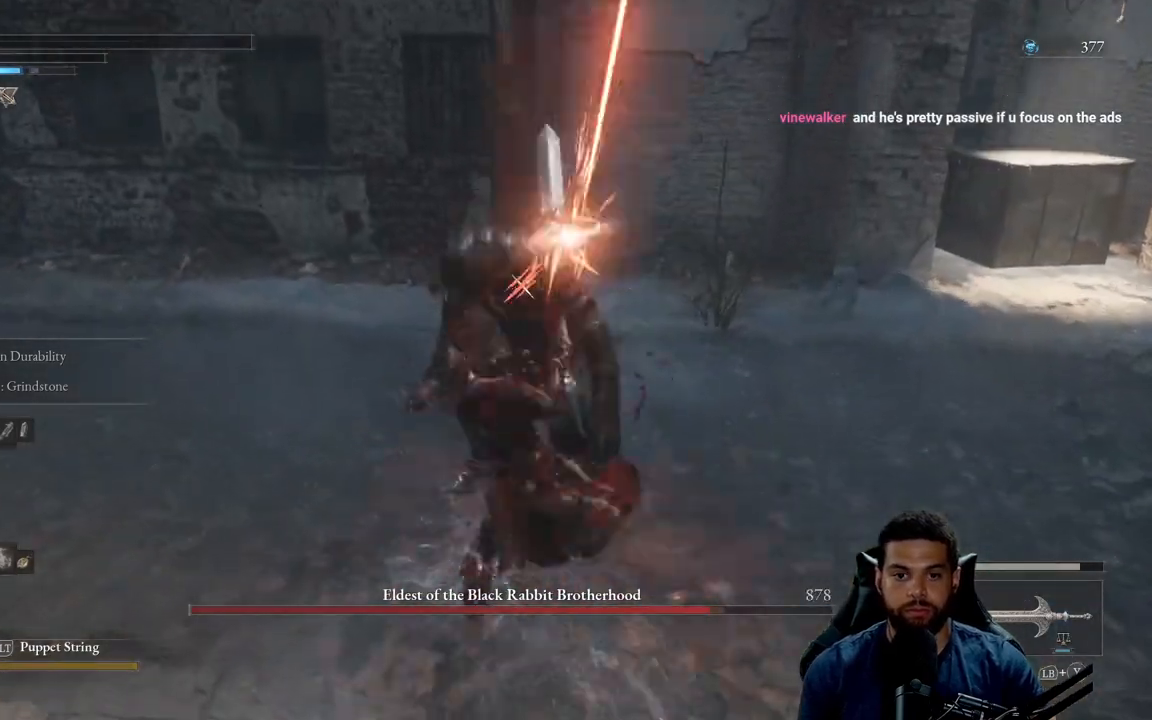
{"buttons": [], "left_stick": "up", "right_stick": "center", "events": []}
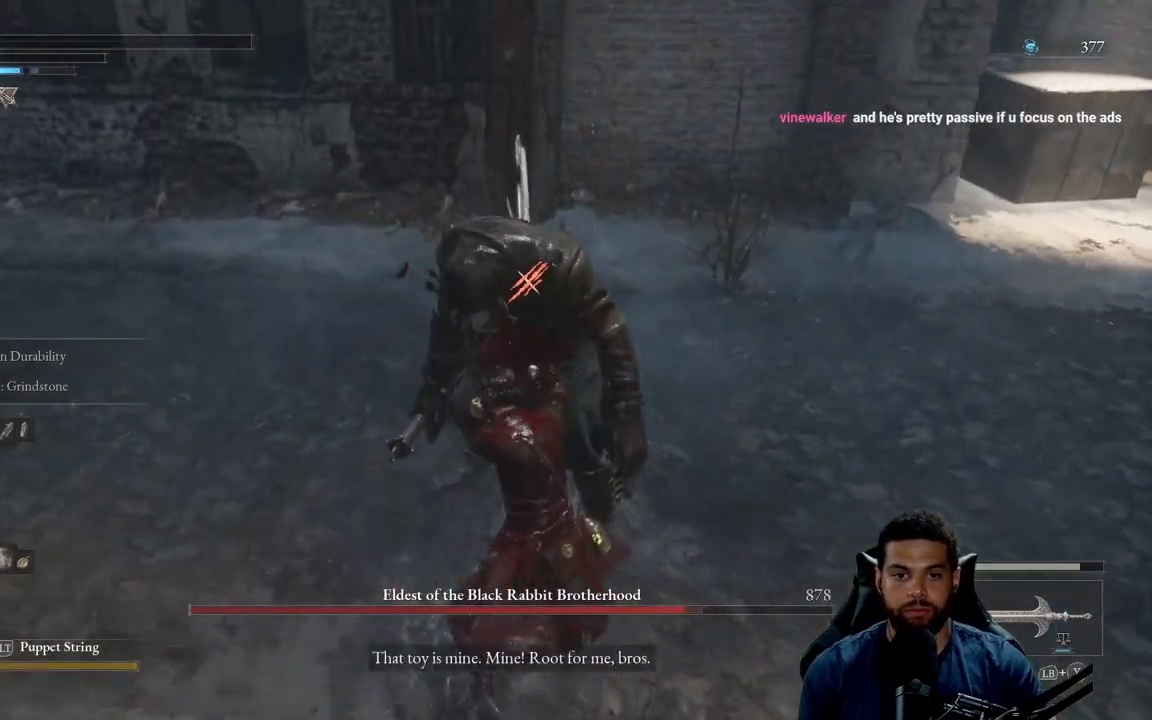
{"buttons": [], "left_stick": "up", "right_stick": "center", "events": []}
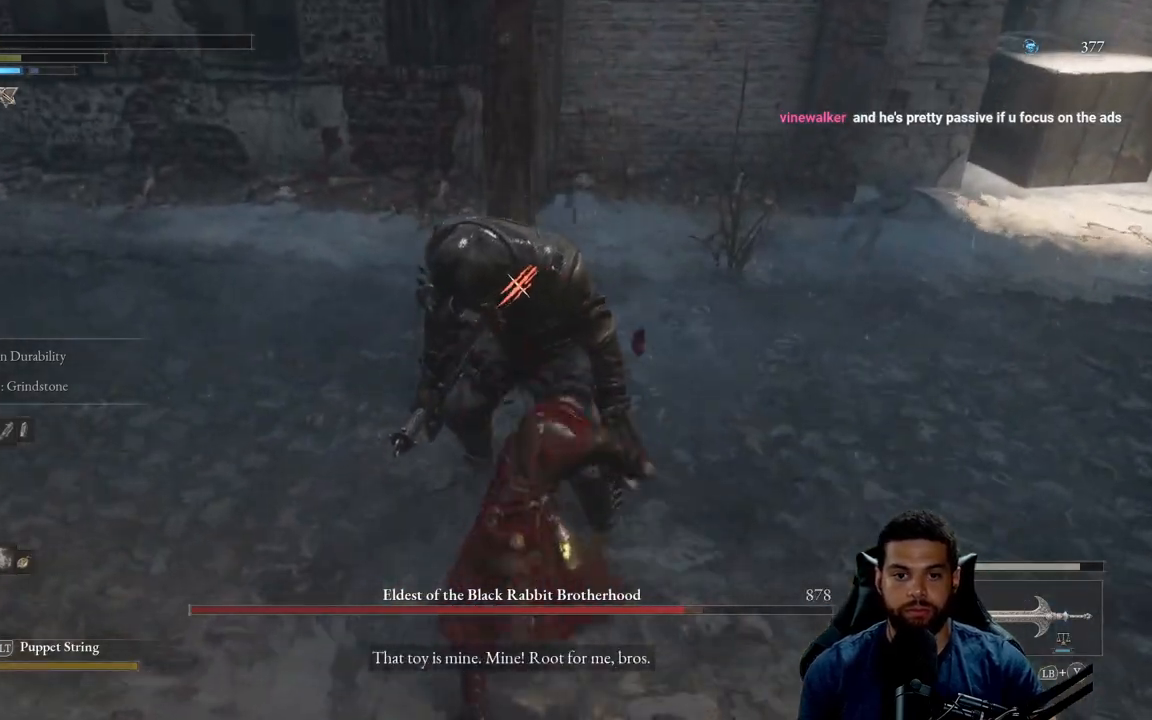
{"buttons": ["R1"], "left_stick": "up", "right_stick": "center", "events": [[400, "R1", "down"]]}
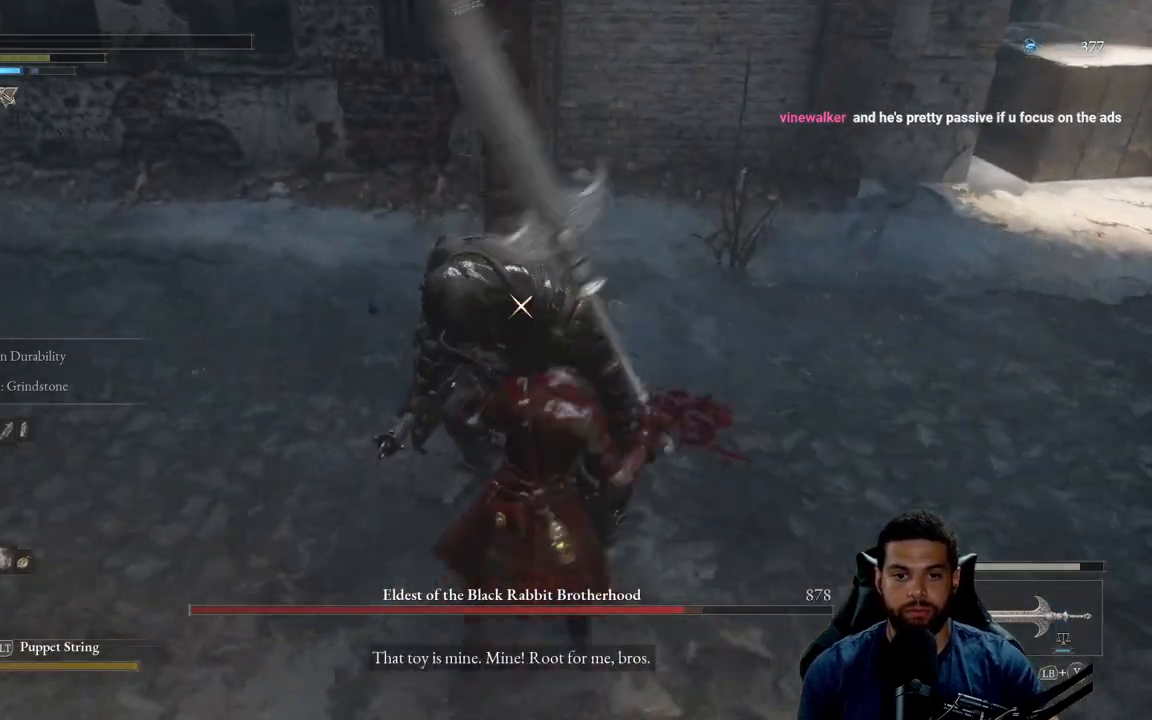
{"buttons": [], "left_stick": "up", "right_stick": "center", "events": [[17, "R1", "up"]]}
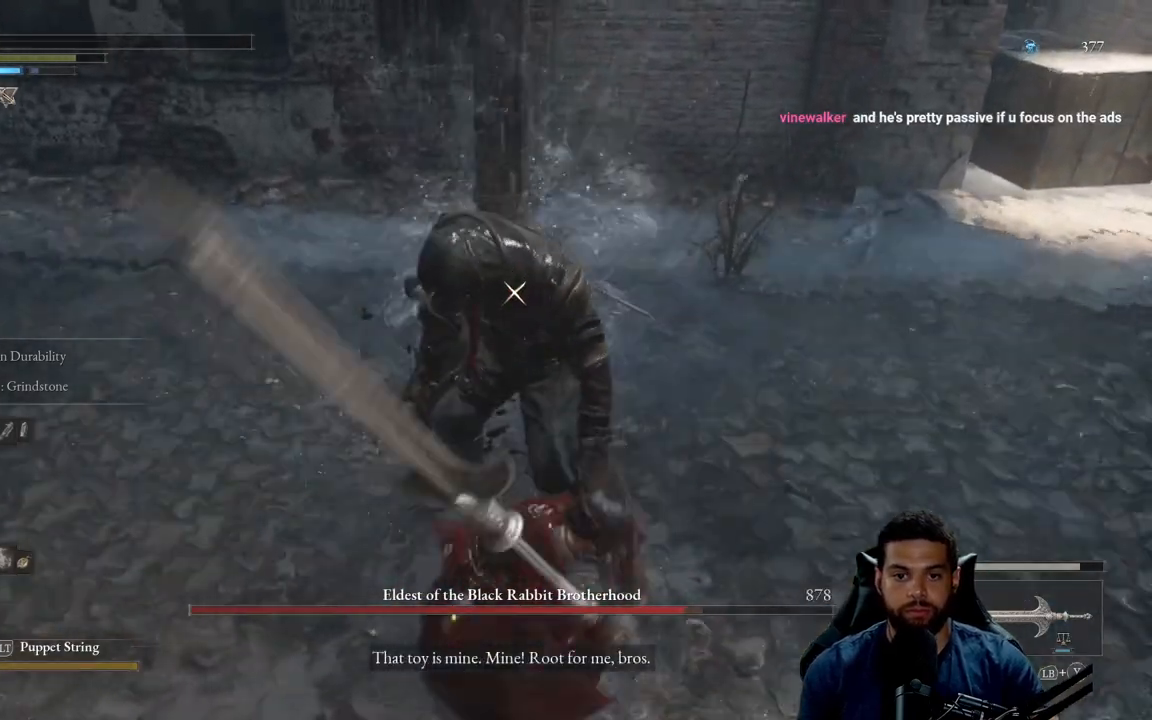
{"buttons": [], "left_stick": "center", "right_stick": "center", "events": [[250, "left_stick", "center"]]}
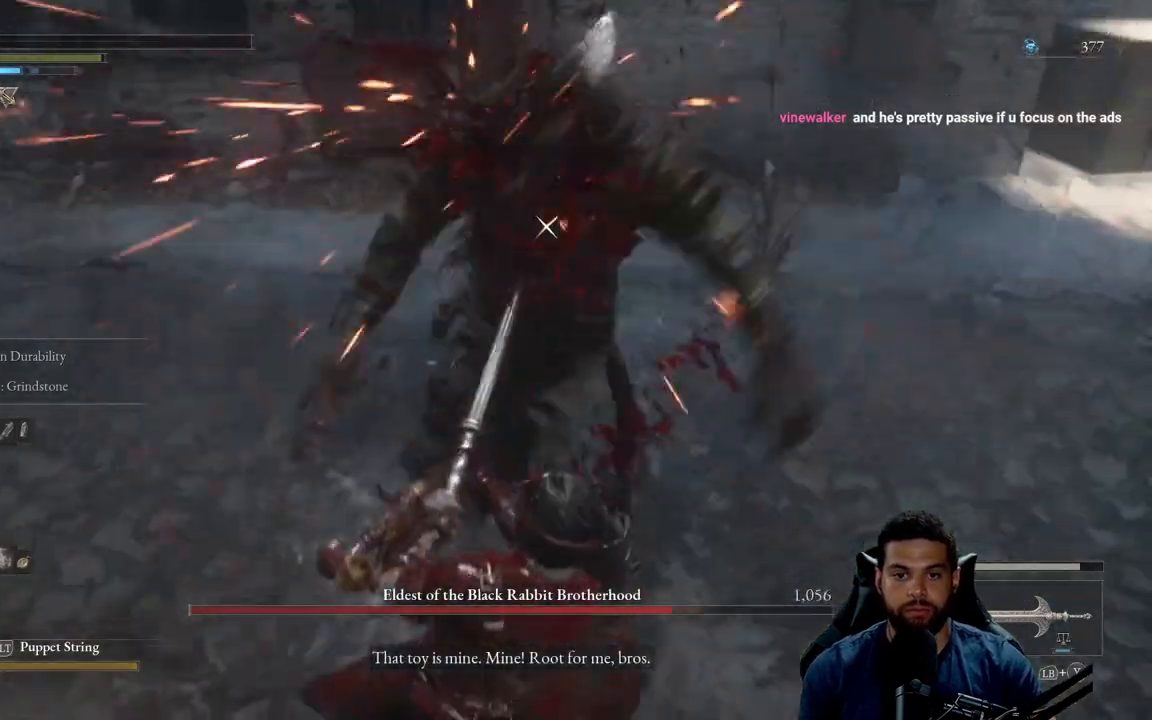
{"buttons": [], "left_stick": "center", "right_stick": "center", "events": []}
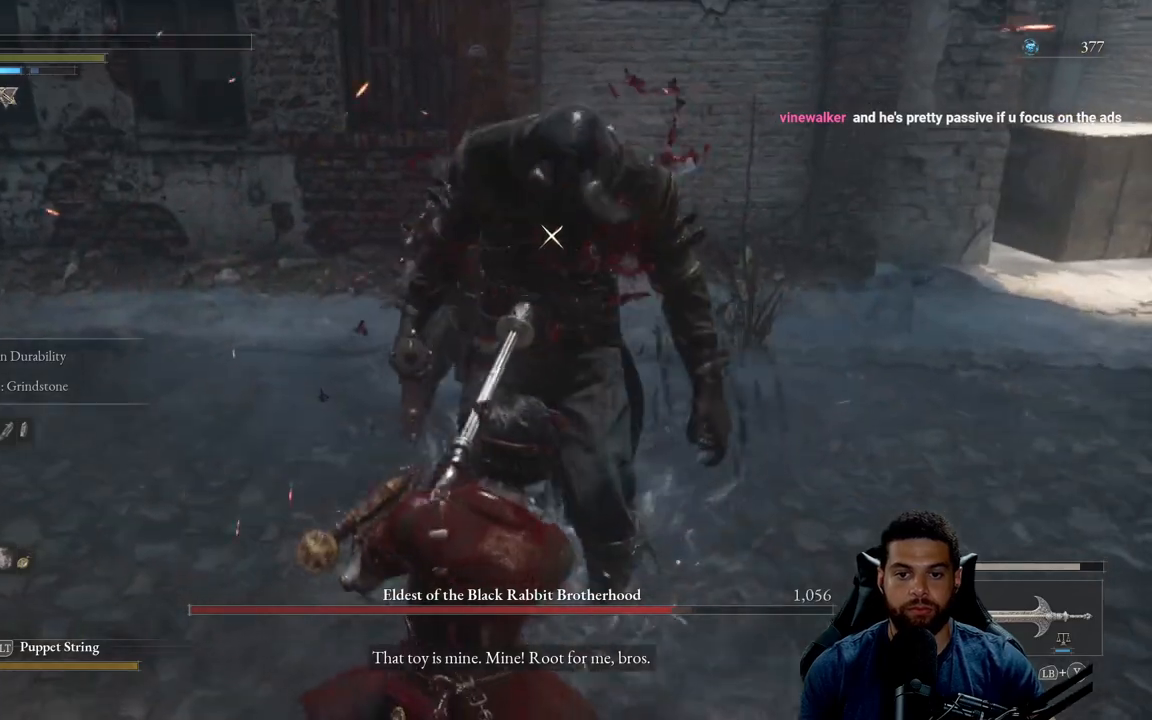
{"buttons": [], "left_stick": "center", "right_stick": "center", "events": []}
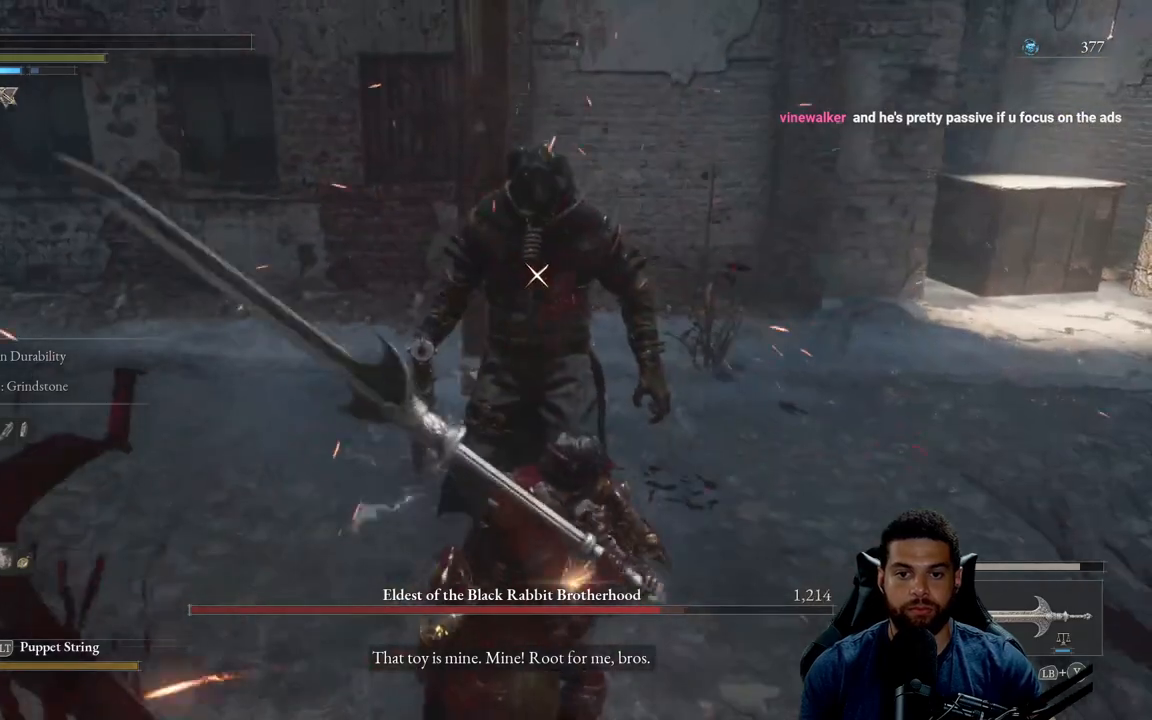
{"buttons": [], "left_stick": "center", "right_stick": "center", "events": []}
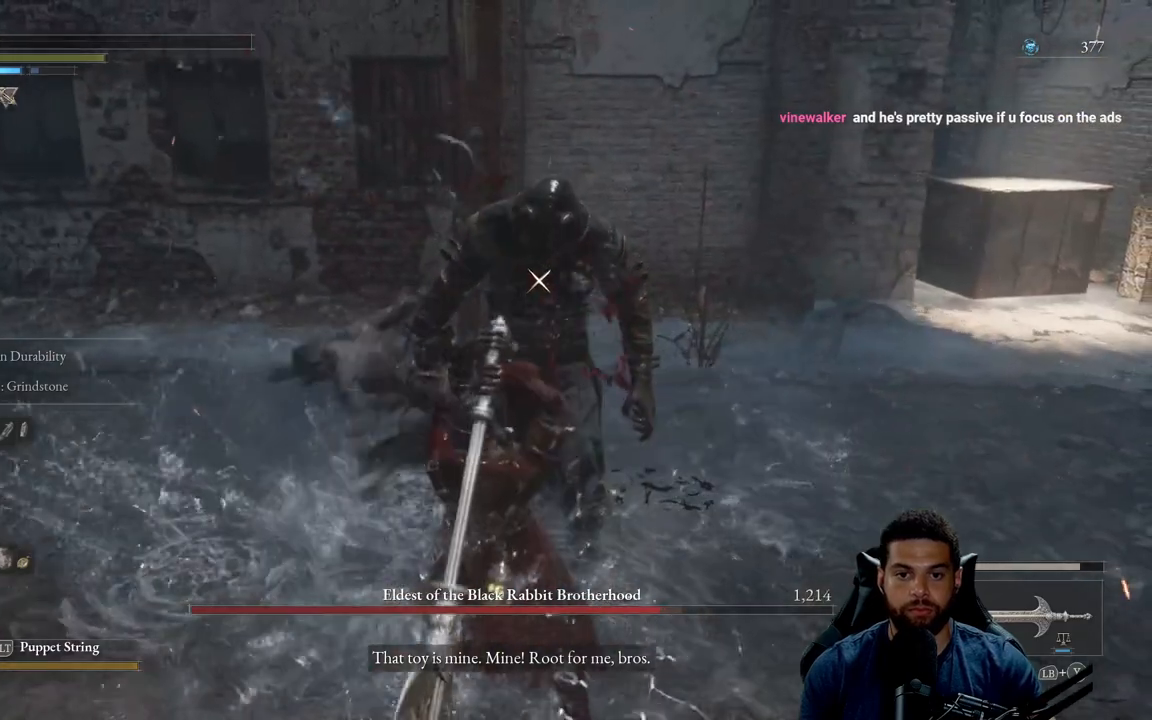
{"buttons": [], "left_stick": "left", "right_stick": "center", "events": [[400, "left_stick", "left"]]}
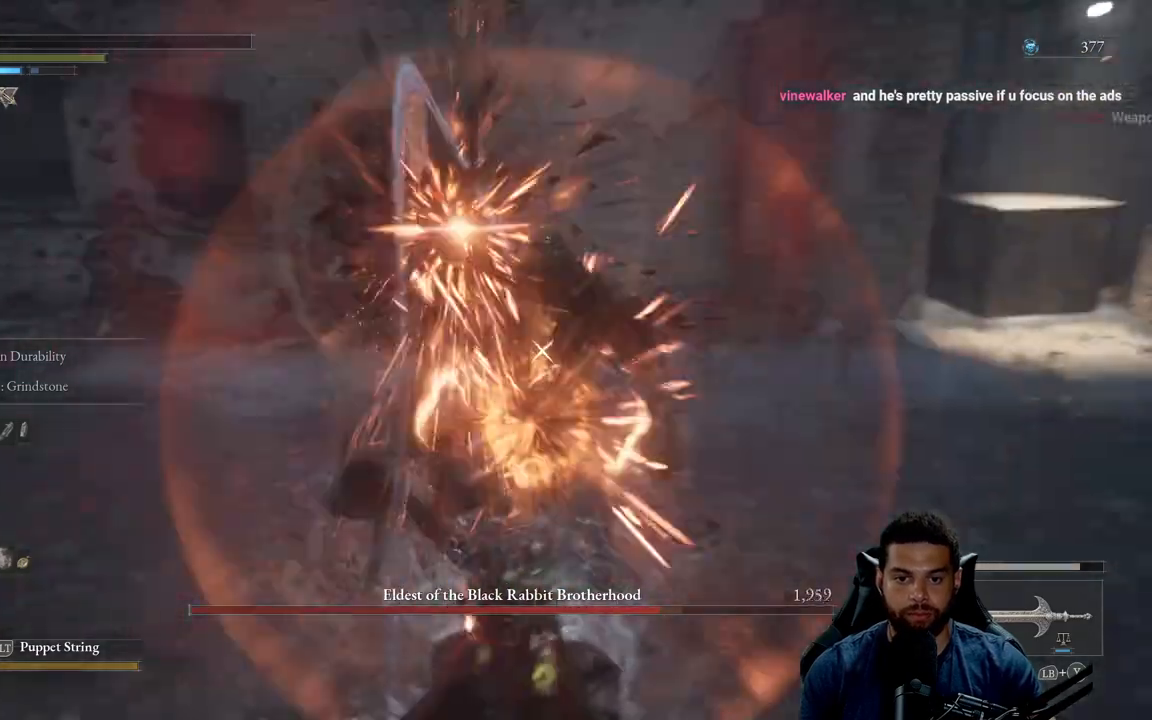
{"buttons": [], "left_stick": "down", "right_stick": "center", "events": [[283, "left_stick", "down"]]}
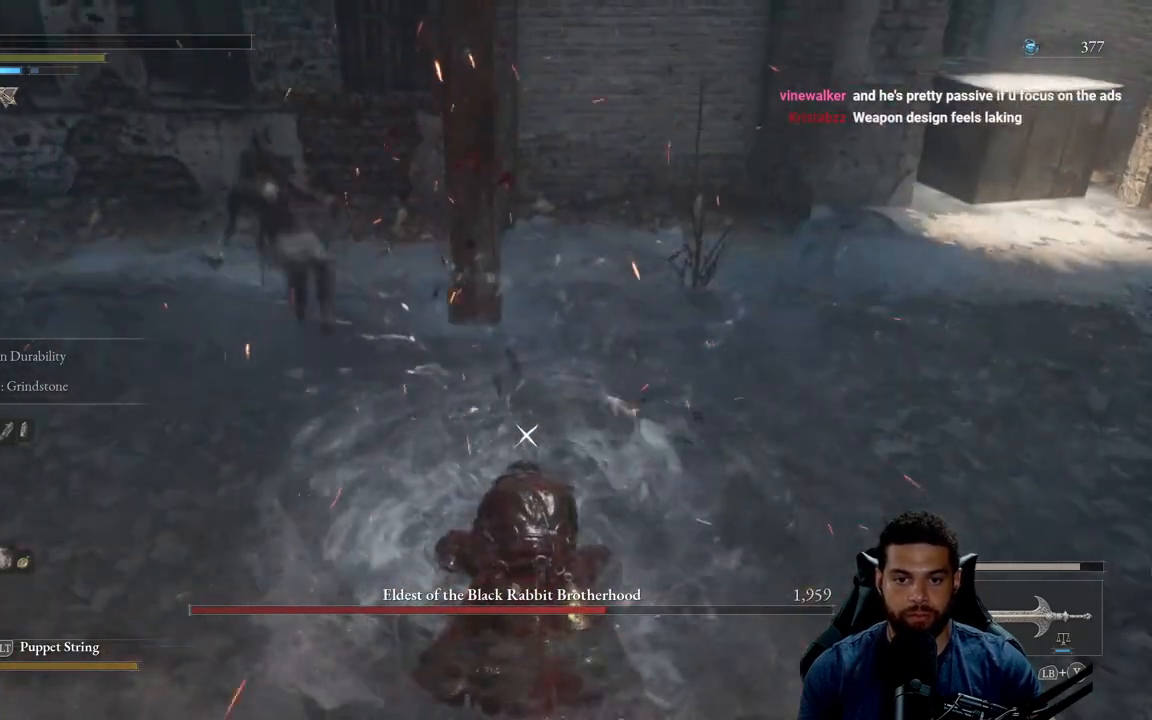
{"buttons": ["B"], "left_stick": "down", "right_stick": "center", "events": [[33, "left_stick", "down-left"], [333, "B", "down"], [417, "B", "up"], [483, "left_stick", "down"], [500, "B", "down"]]}
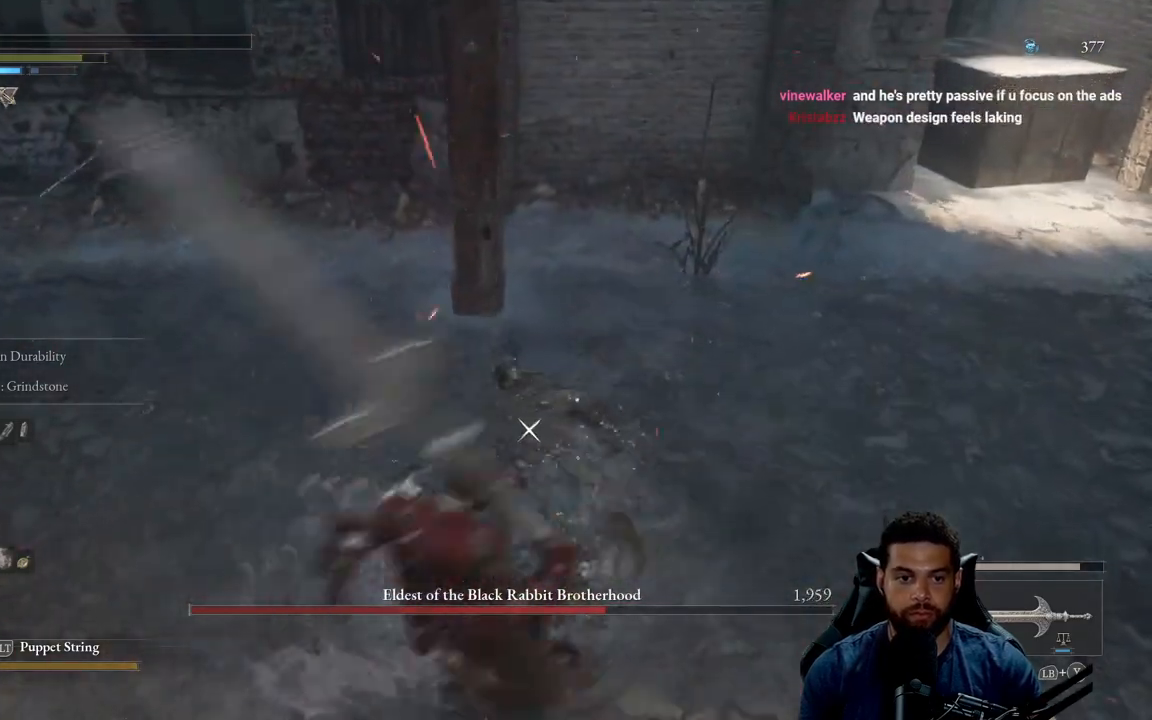
{"buttons": [], "left_stick": "down", "right_stick": "center", "events": [[83, "B", "up"], [400, "DPAD_UP", "down"], [500, "DPAD_UP", "up"]]}
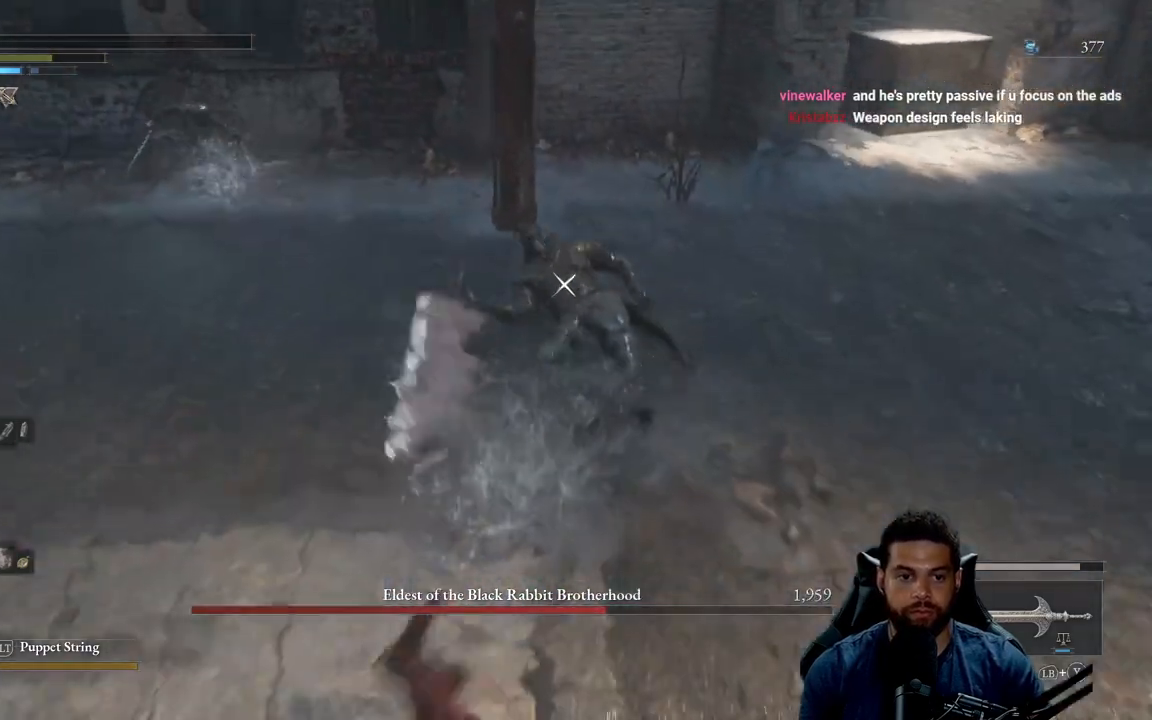
{"buttons": ["X"], "left_stick": "down-left", "right_stick": "center", "events": [[150, "X", "down"], [250, "X", "up"], [317, "X", "down"], [417, "X", "up"], [467, "X", "down"], [483, "left_stick", "down-left"]]}
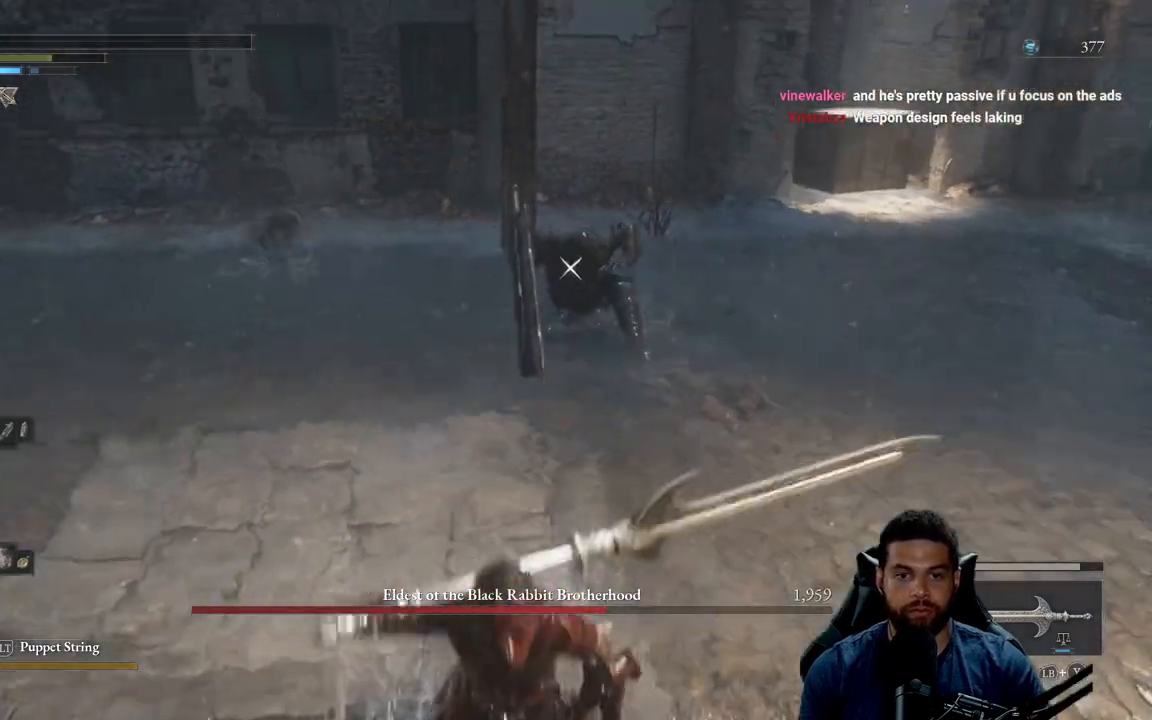
{"buttons": [], "left_stick": "down-left", "right_stick": "center", "events": [[67, "X", "up"], [133, "X", "down"], [233, "X", "up"], [283, "X", "down"], [400, "X", "up"]]}
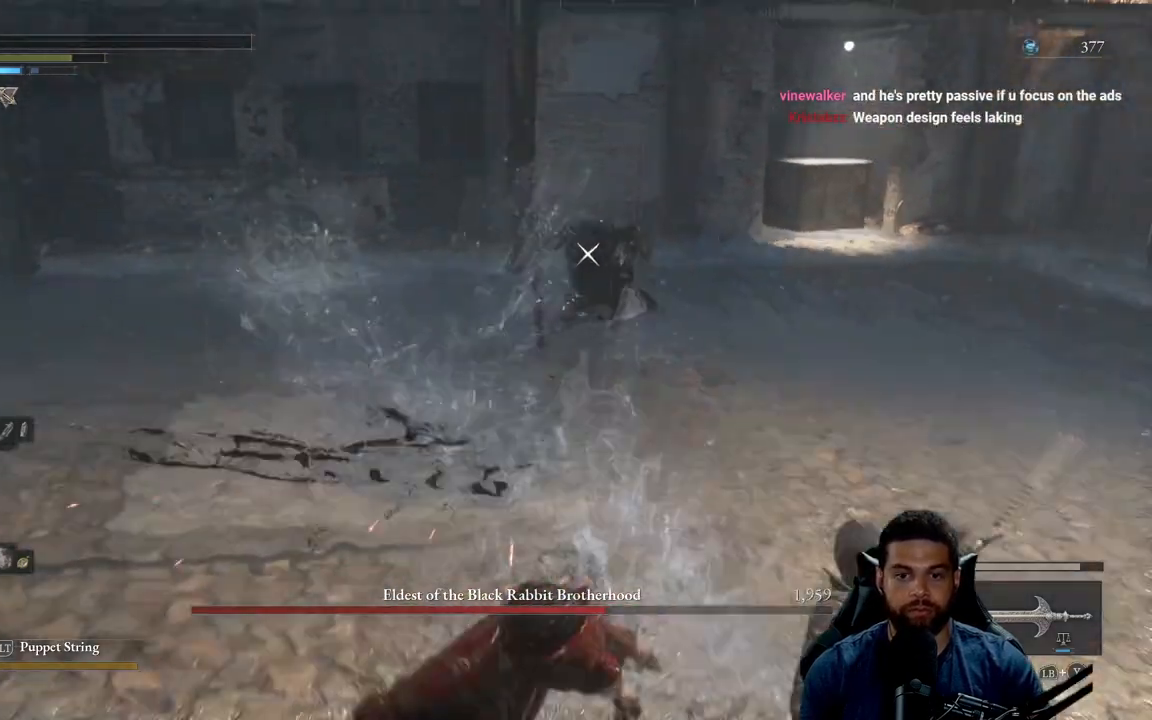
{"buttons": [], "left_stick": "down-left", "right_stick": "center", "events": [[267, "B", "down"], [350, "B", "up"], [400, "B", "down"], [500, "B", "up"]]}
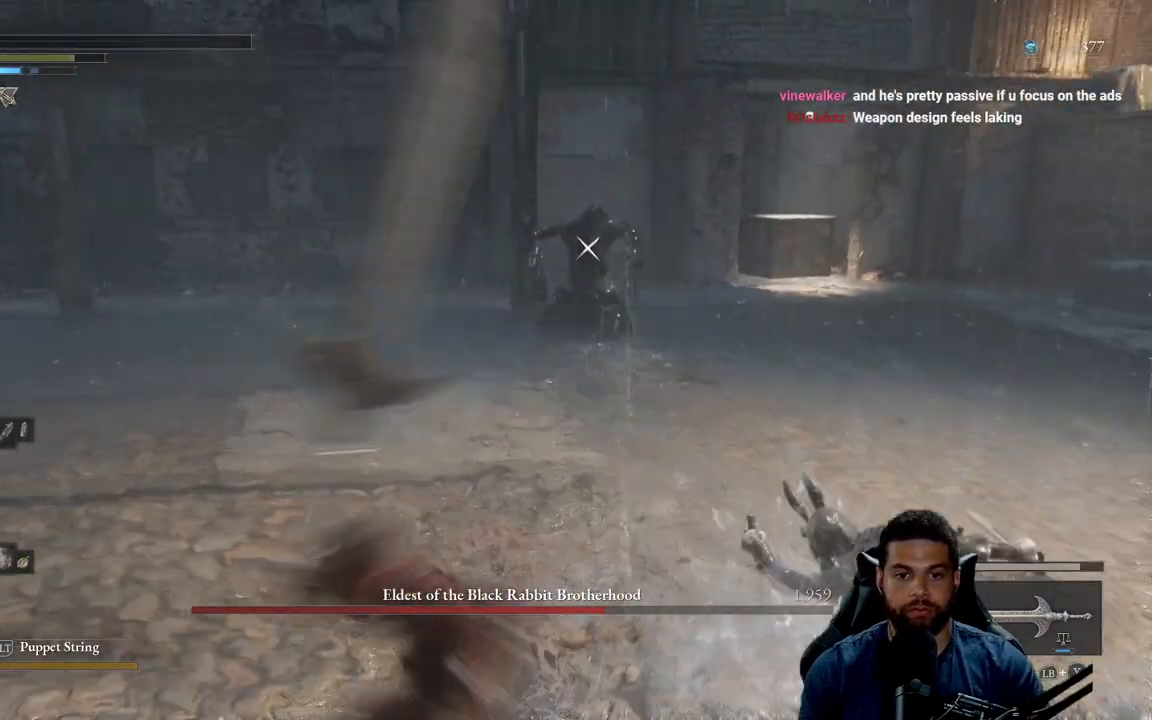
{"buttons": ["X"], "left_stick": "down-left", "right_stick": "center", "events": [[100, "X", "down"], [183, "X", "up"], [250, "X", "down"], [350, "X", "up"], [417, "X", "down"]]}
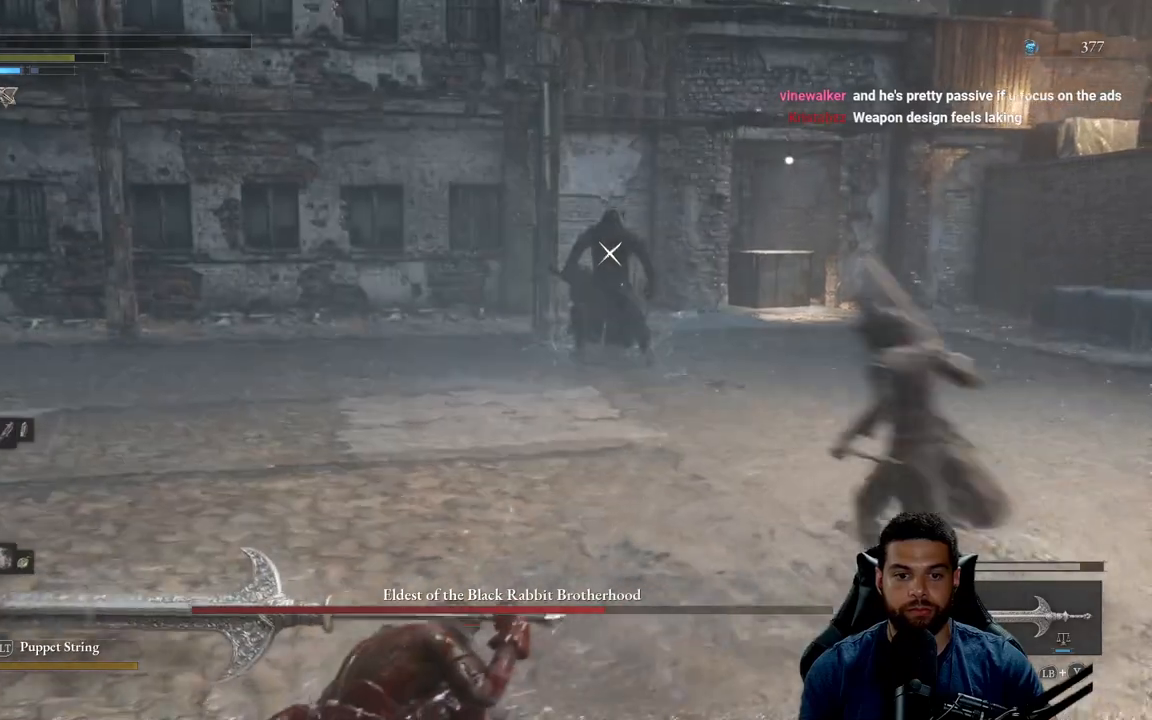
{"buttons": [], "left_stick": "down-left", "right_stick": "center", "events": [[17, "X", "up"], [83, "X", "down"], [183, "X", "up"], [250, "X", "down"], [350, "X", "up"]]}
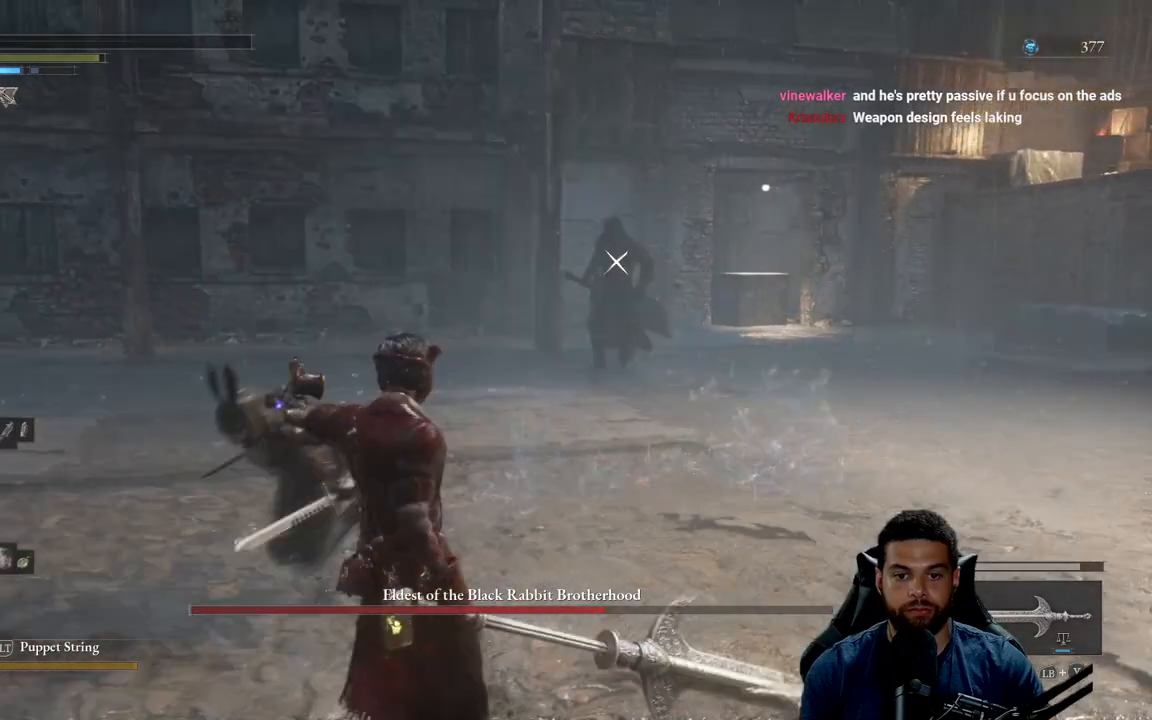
{"buttons": [], "left_stick": "down-left", "right_stick": "center", "events": [[100, "left_stick", "down"], [350, "left_stick", "down-left"]]}
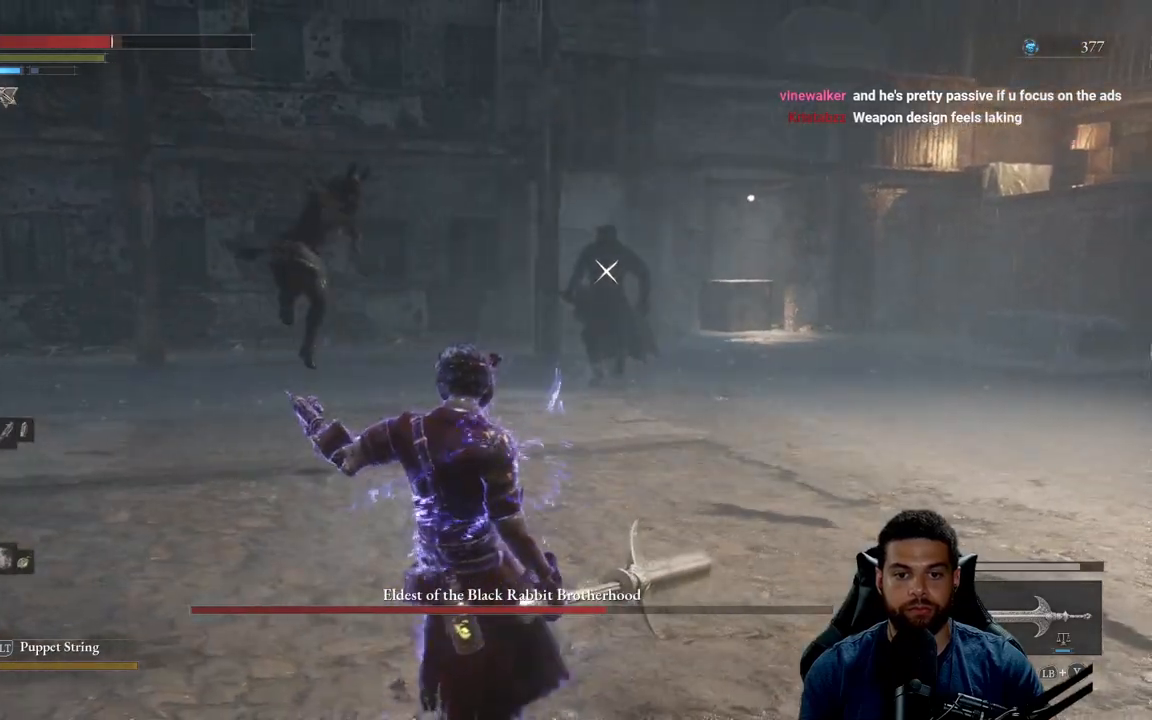
{"buttons": ["R3"], "left_stick": "down-left", "right_stick": "left", "events": [[83, "B", "down"], [167, "B", "up"], [483, "R3", "down"], [483, "right_stick", "left"]]}
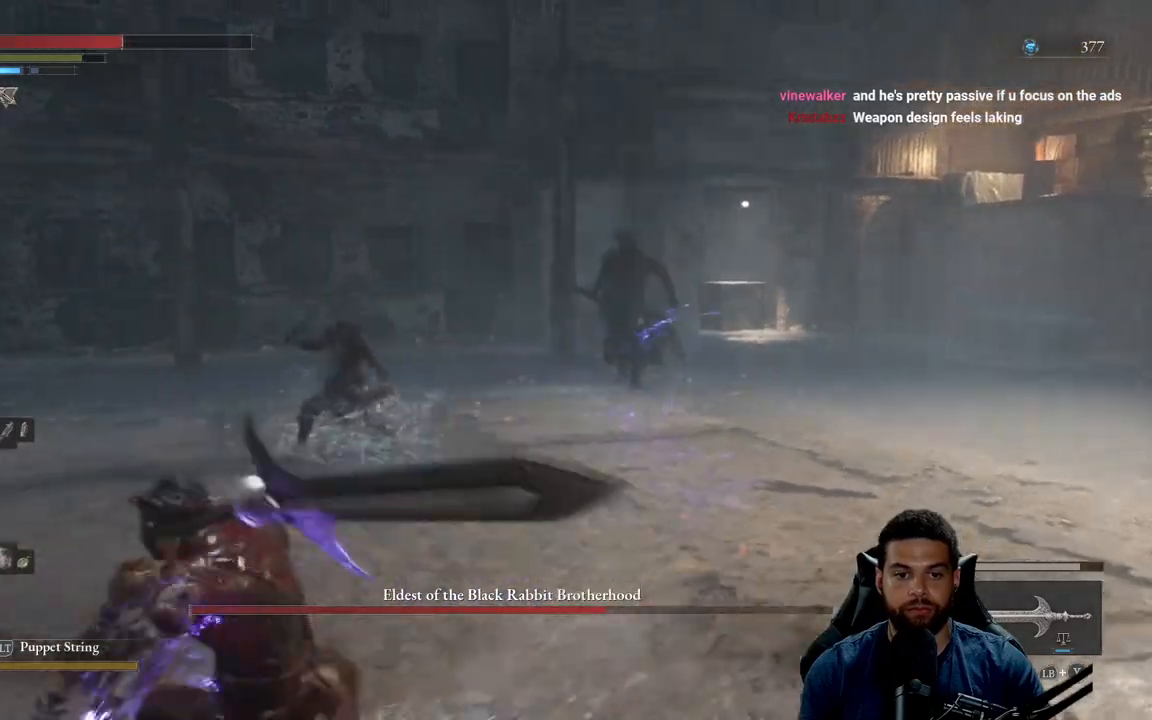
{"buttons": ["R3"], "left_stick": "down-left", "right_stick": "center", "events": [[100, "R3", "up"], [167, "right_stick", "center"], [450, "R3", "down"]]}
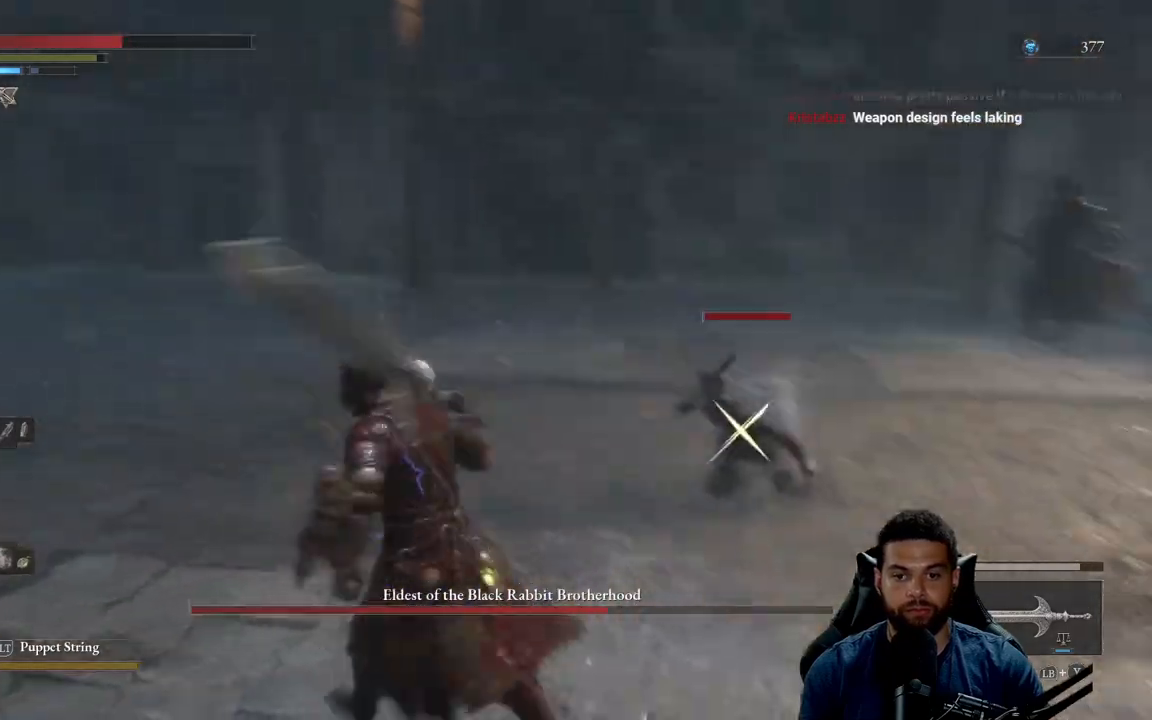
{"buttons": [], "left_stick": "down-left", "right_stick": "center", "events": [[67, "R3", "up"], [183, "B", "down"], [250, "B", "up"]]}
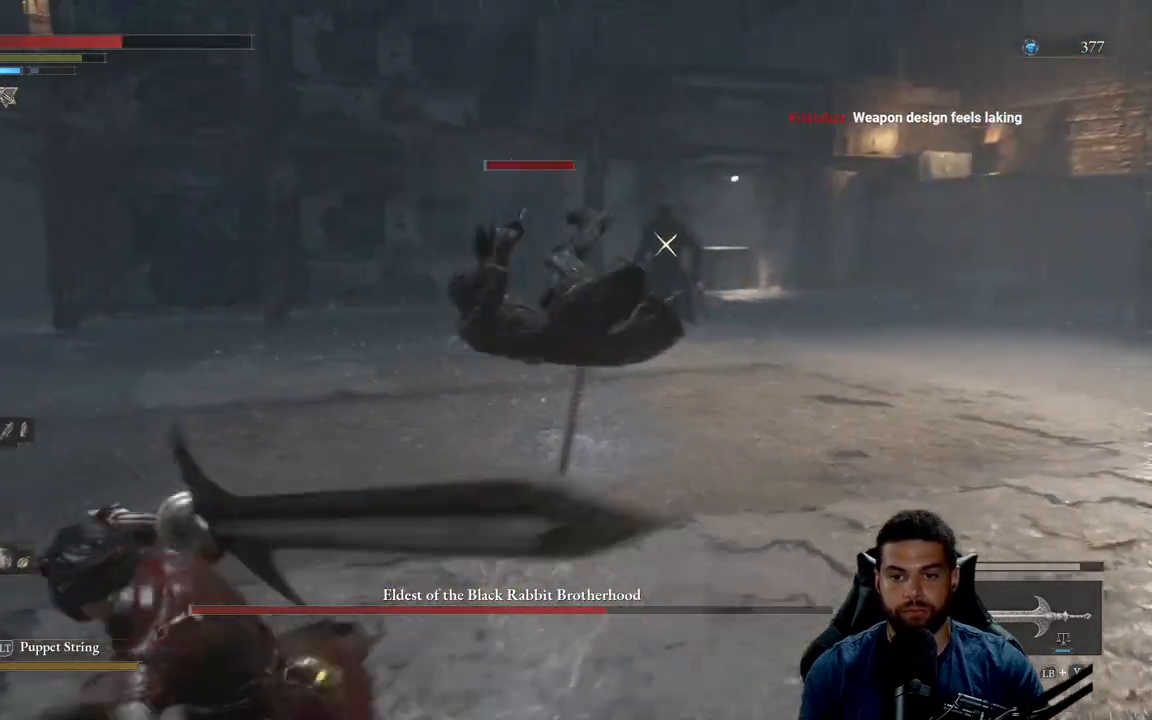
{"buttons": [], "left_stick": "down-left", "right_stick": "center", "events": []}